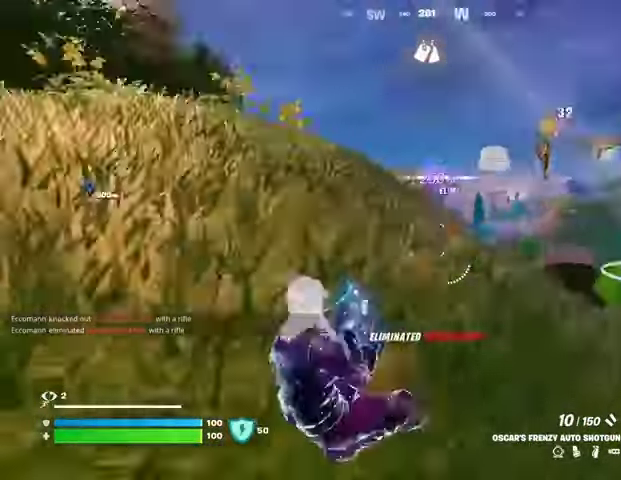
Gameplay with a controller (PlayStation layout); each line is a JSON object with the inputs held at the frame after it. "events" lists button and stick changes between this image and that frame as [ms after this image, input, new state], when the widget could be followed in between. Not read: L1 R1.
{"buttons": [], "left_stick": "up-right", "right_stick": "center", "events": [[100, "L3", "up"], [100, "right_stick", "right"], [133, "left_stick", "up-right"], [233, "right_stick", "down-right"], [367, "right_stick", "center"], [433, "TRIANGLE", "down"], [500, "TRIANGLE", "up"]]}
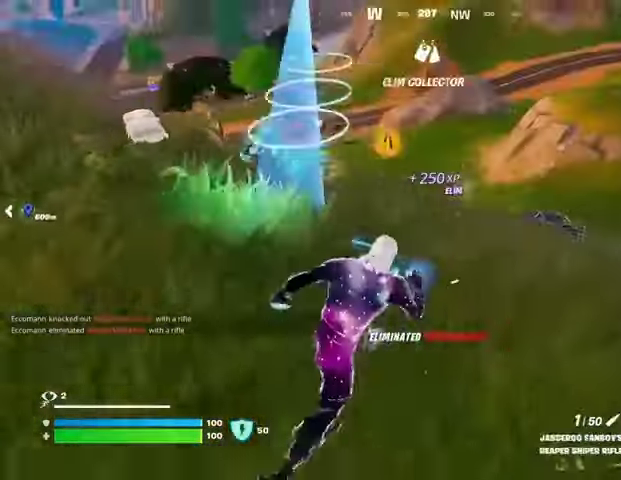
{"buttons": [], "left_stick": "up", "right_stick": "center", "events": [[33, "left_stick", "up"], [167, "left_stick", "up-left"], [267, "left_stick", "up"], [300, "right_stick", "down-right"], [367, "right_stick", "center"]]}
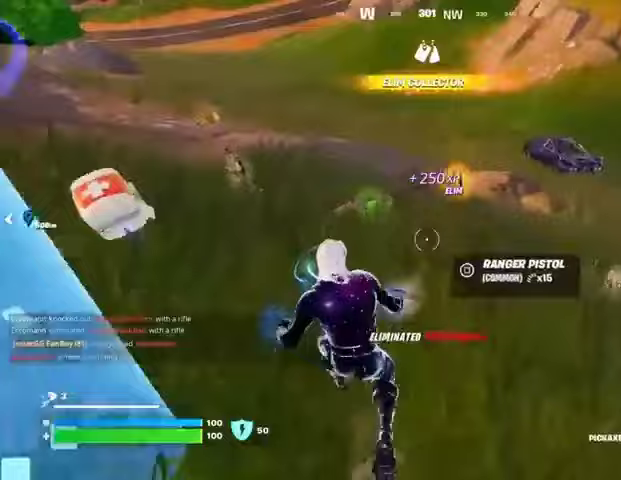
{"buttons": ["CROSS"], "left_stick": "up-right", "right_stick": "center", "events": [[100, "left_stick", "up-right"], [133, "right_stick", "up-right"], [500, "CROSS", "down"], [500, "right_stick", "center"]]}
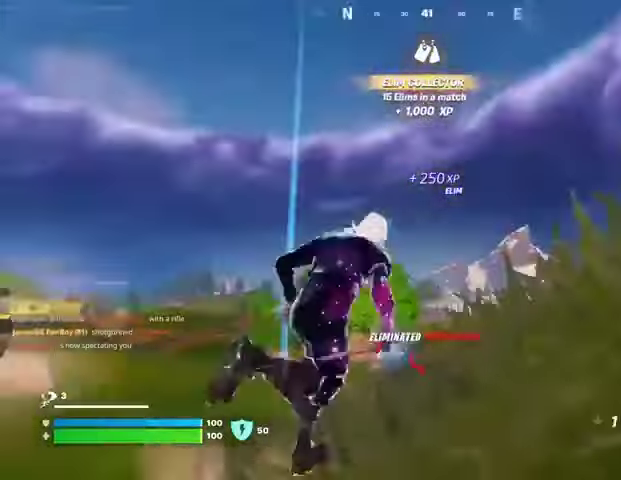
{"buttons": [], "left_stick": "up", "right_stick": "center", "events": [[33, "CROSS", "up"], [233, "L2", "down"], [233, "left_stick", "up"], [300, "L2", "up"]]}
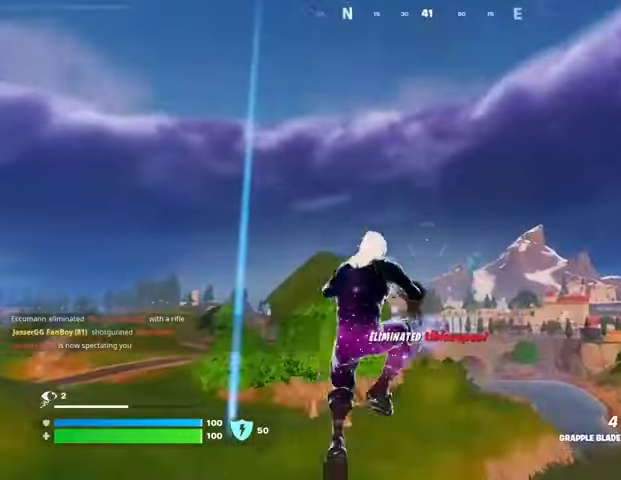
{"buttons": ["L2"], "left_stick": "up-right", "right_stick": "center", "events": [[167, "right_stick", "down-left"], [267, "right_stick", "center"], [333, "left_stick", "up-right"], [433, "L2", "down"]]}
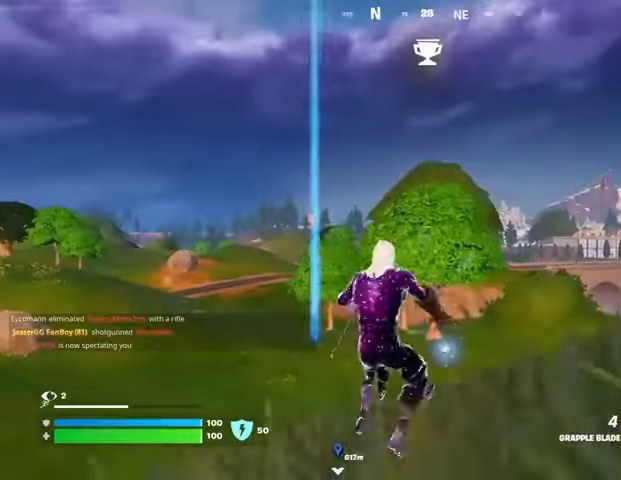
{"buttons": [], "left_stick": "up-right", "right_stick": "center", "events": [[33, "L2", "up"], [400, "right_stick", "right"], [500, "right_stick", "center"]]}
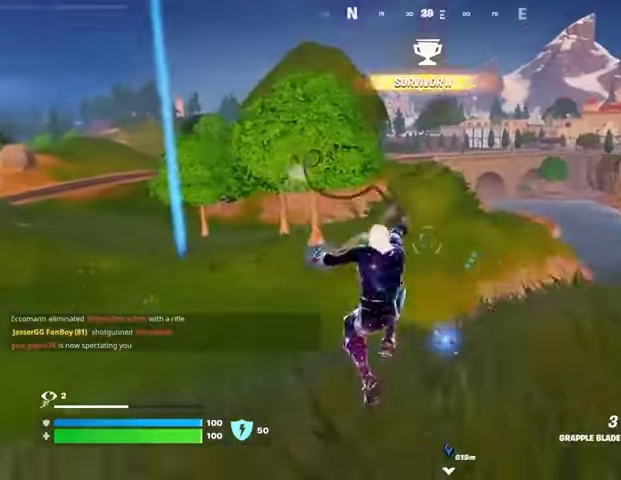
{"buttons": [], "left_stick": "up-right", "right_stick": "center", "events": []}
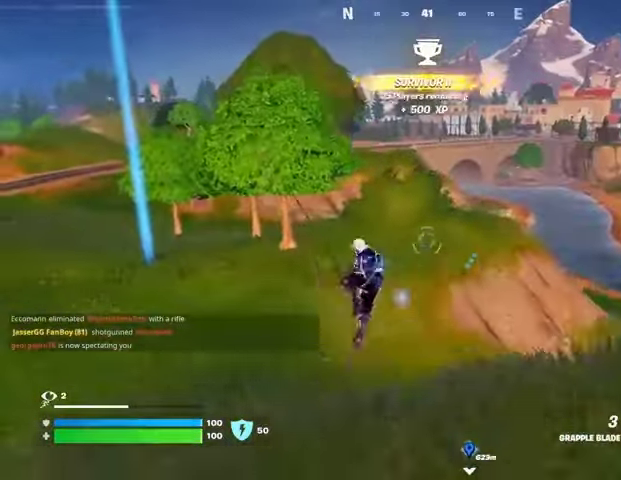
{"buttons": [], "left_stick": "up-right", "right_stick": "center", "events": []}
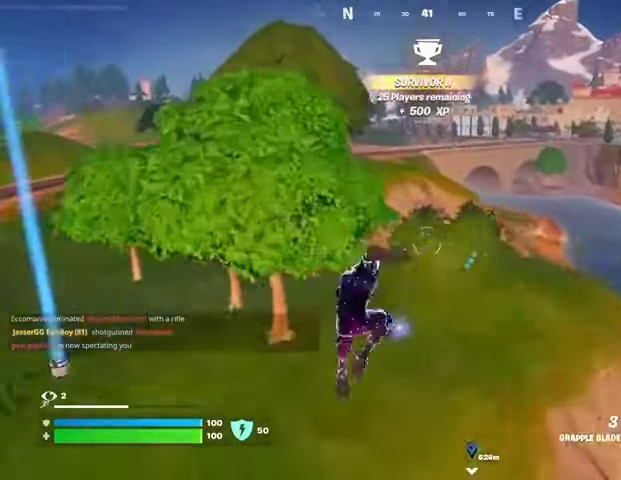
{"buttons": ["SQUARE"], "left_stick": "up-right", "right_stick": "center", "events": [[133, "right_stick", "up-right"], [200, "right_stick", "center"], [367, "SQUARE", "down"], [433, "SQUARE", "up"], [500, "SQUARE", "down"]]}
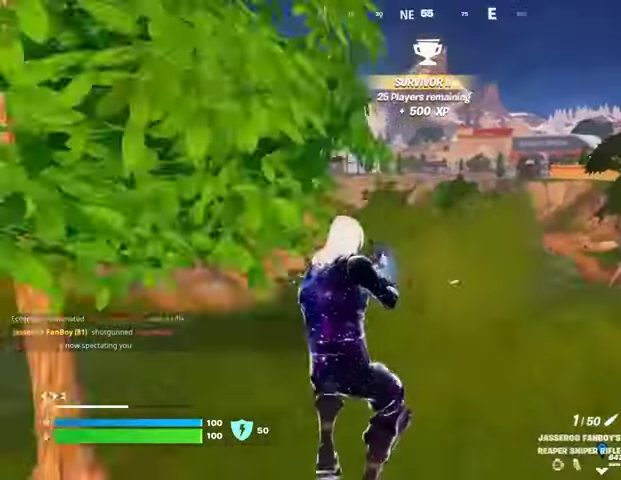
{"buttons": [], "left_stick": "up-right", "right_stick": "center", "events": [[67, "SQUARE", "up"], [200, "left_stick", "up"], [300, "right_stick", "left"], [367, "R3", "down"], [367, "left_stick", "up-right"], [433, "R3", "up"], [433, "right_stick", "center"]]}
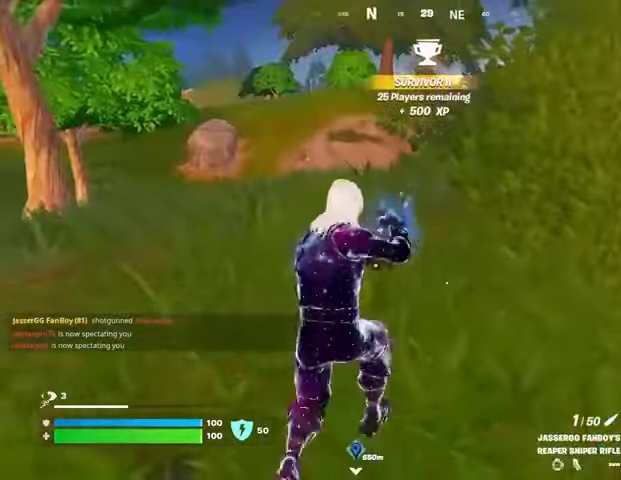
{"buttons": [], "left_stick": "up", "right_stick": "center", "events": [[33, "left_stick", "up"], [67, "CROSS", "down"], [167, "CROSS", "up"], [233, "CROSS", "down"], [300, "CROSS", "up"]]}
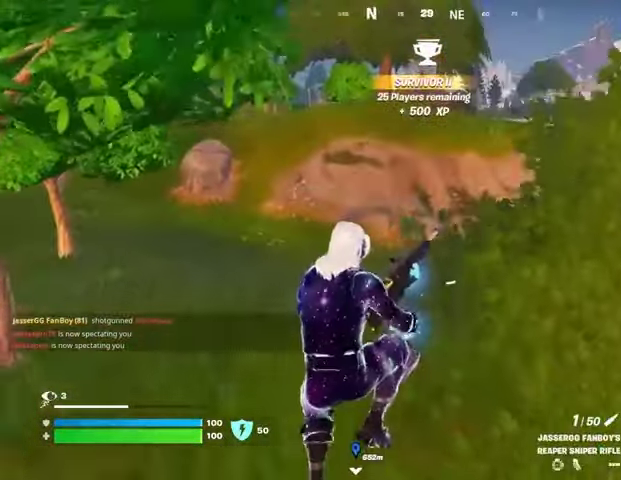
{"buttons": [], "left_stick": "up", "right_stick": "center", "events": []}
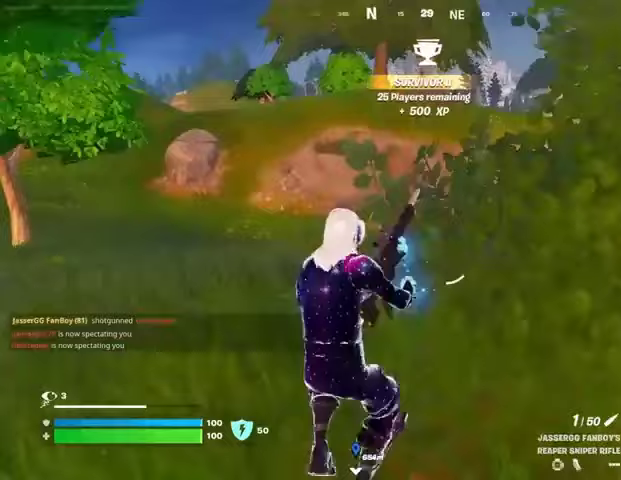
{"buttons": [], "left_stick": "up", "right_stick": "center", "events": [[100, "CROSS", "down"], [167, "CROSS", "up"], [300, "DPAD_RIGHT", "down"], [433, "DPAD_RIGHT", "up"]]}
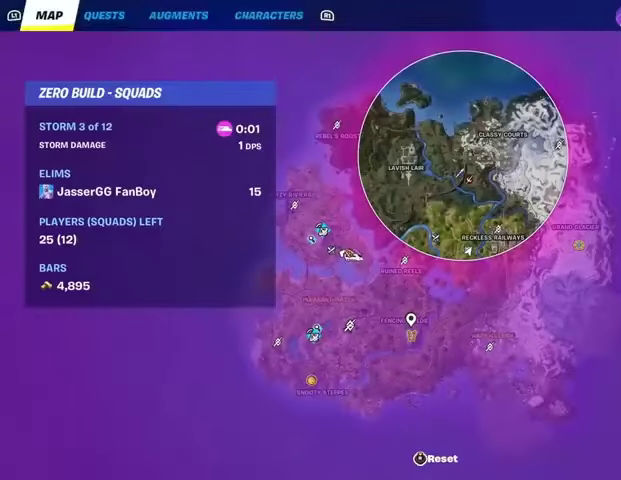
{"buttons": [], "left_stick": "up", "right_stick": "center", "events": []}
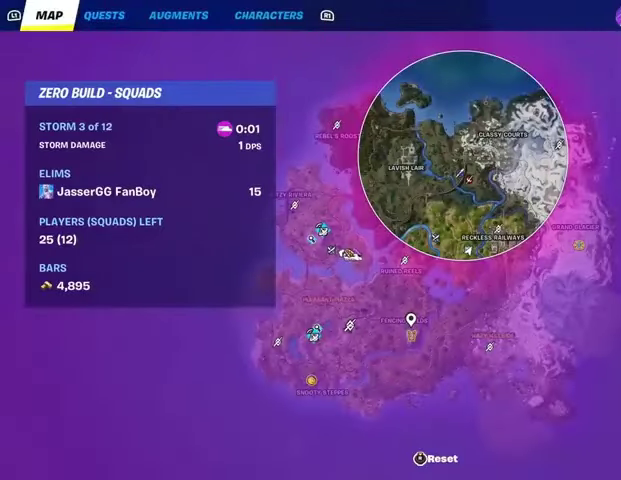
{"buttons": [], "left_stick": "up", "right_stick": "center", "events": [[367, "CIRCLE", "down"], [467, "CIRCLE", "up"]]}
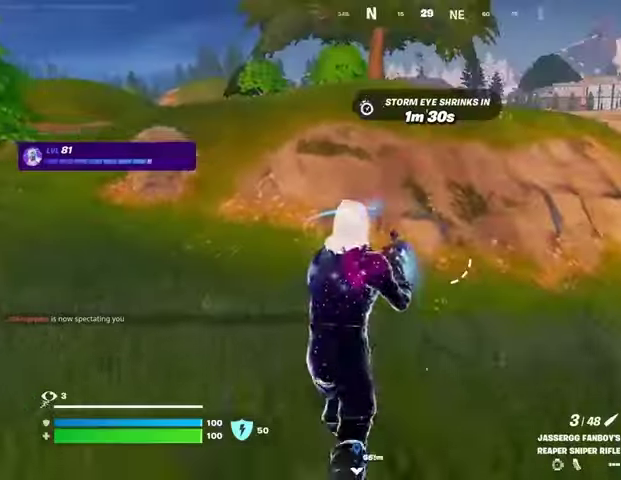
{"buttons": [], "left_stick": "up", "right_stick": "center", "events": [[33, "L3", "down"], [33, "left_stick", "up-right"], [33, "right_stick", "left"], [133, "L3", "up"], [167, "right_stick", "center"], [300, "right_stick", "up-right"], [367, "left_stick", "up"], [400, "right_stick", "center"]]}
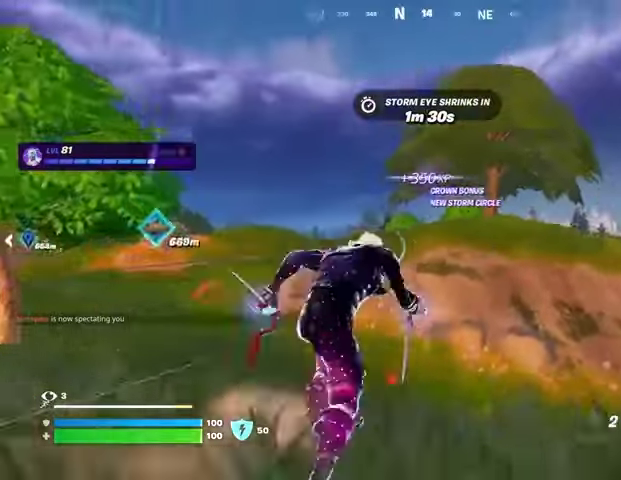
{"buttons": ["L2"], "left_stick": "up", "right_stick": "center", "events": [[33, "CROSS", "down"], [100, "CROSS", "up"], [200, "L2", "down"], [300, "L2", "up"], [500, "L2", "down"]]}
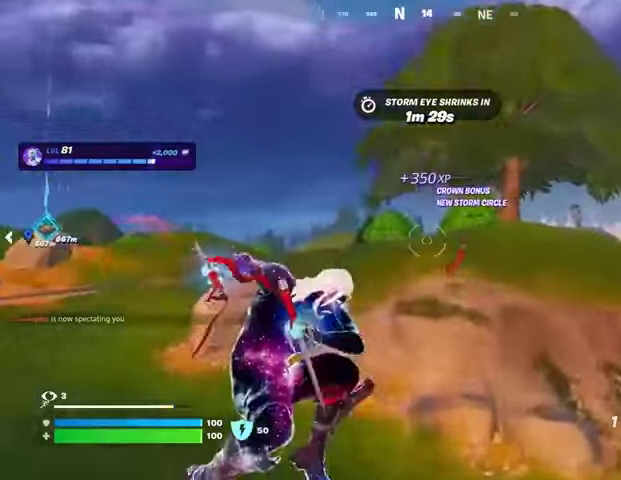
{"buttons": [], "left_stick": "up-left", "right_stick": "center", "events": [[100, "L2", "up"], [267, "left_stick", "up-left"], [267, "right_stick", "up"], [367, "right_stick", "center"]]}
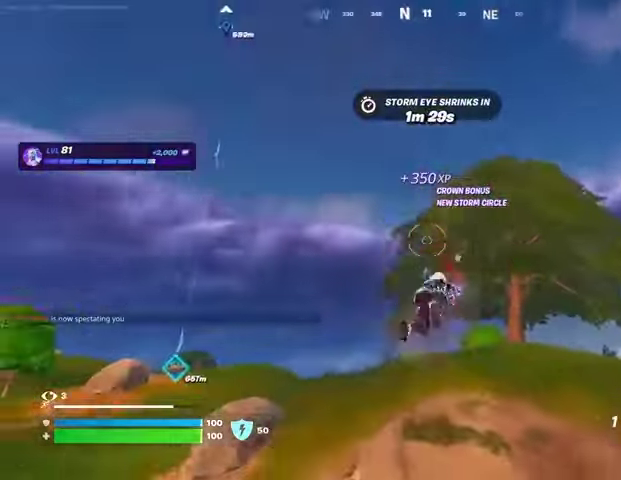
{"buttons": [], "left_stick": "up", "right_stick": "center", "events": [[167, "L2", "down"], [167, "right_stick", "up-left"], [233, "L2", "up"], [233, "right_stick", "left"], [300, "L2", "down"], [333, "right_stick", "center"], [400, "L2", "up"], [467, "left_stick", "up"]]}
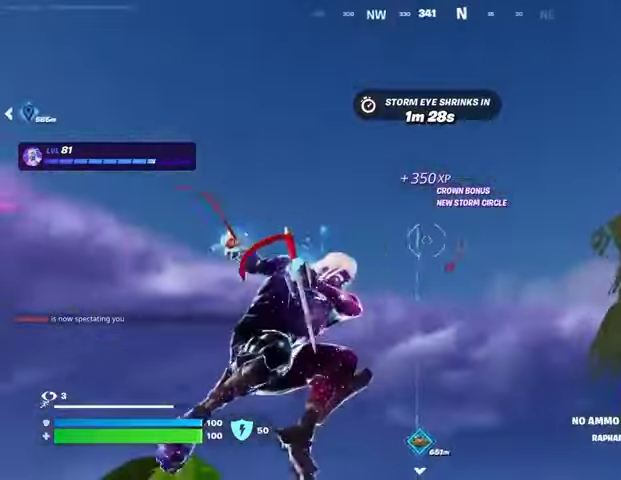
{"buttons": [], "left_stick": "up", "right_stick": "center", "events": [[300, "right_stick", "down"], [500, "right_stick", "center"]]}
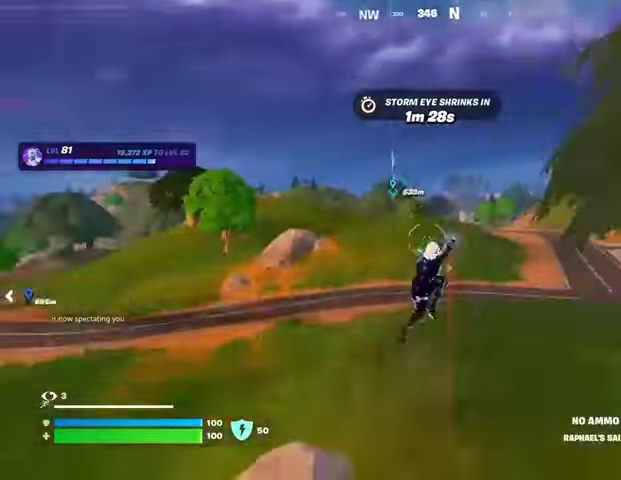
{"buttons": [], "left_stick": "right", "right_stick": "left", "events": [[367, "right_stick", "left"], [433, "left_stick", "right"]]}
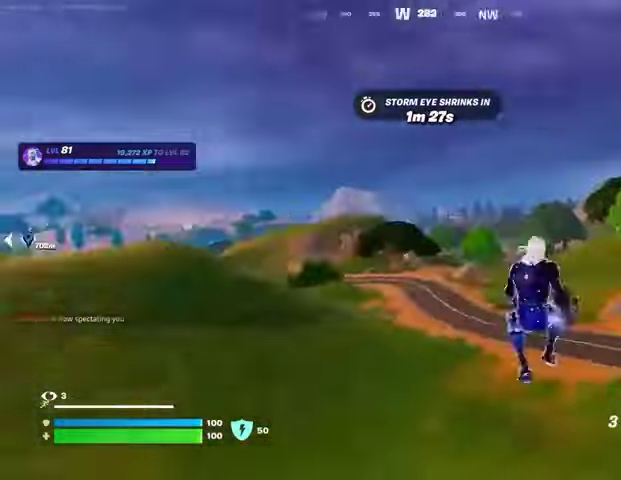
{"buttons": [], "left_stick": "down", "right_stick": "center", "events": [[200, "R3", "down"], [300, "R3", "up"], [333, "left_stick", "down"], [367, "right_stick", "center"], [400, "SQUARE", "down"], [500, "SQUARE", "up"]]}
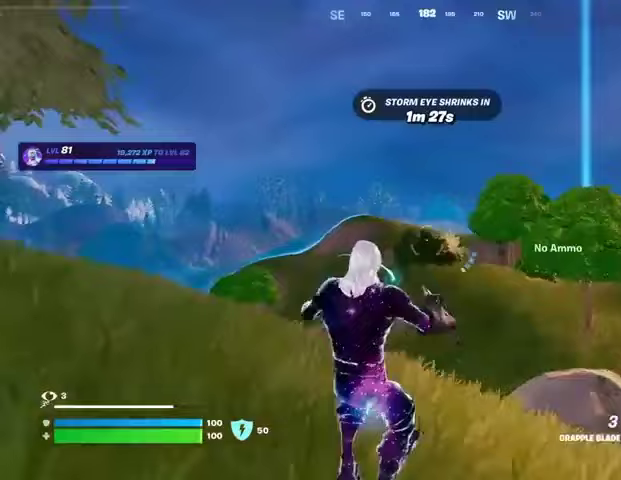
{"buttons": [], "left_stick": "down", "right_stick": "right", "events": [[133, "right_stick", "down-right"], [200, "right_stick", "center"], [300, "CROSS", "down"], [367, "CROSS", "up"], [467, "right_stick", "right"]]}
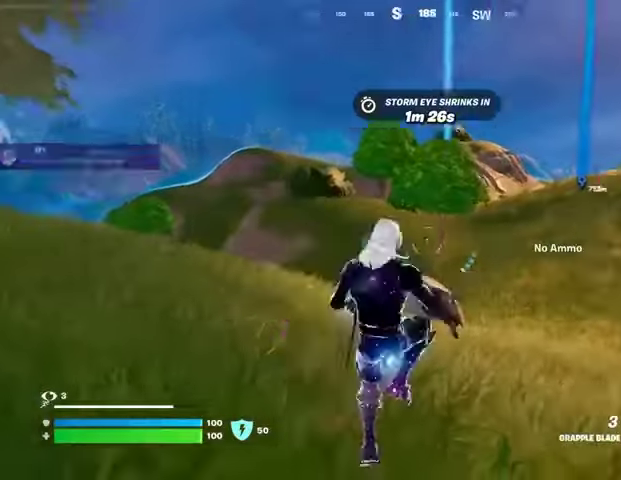
{"buttons": ["R3"], "left_stick": "up-right", "right_stick": "right", "events": [[133, "left_stick", "right"], [233, "left_stick", "up-right"], [300, "right_stick", "center"], [333, "SQUARE", "down"], [400, "SQUARE", "up"], [500, "R3", "down"], [500, "right_stick", "right"]]}
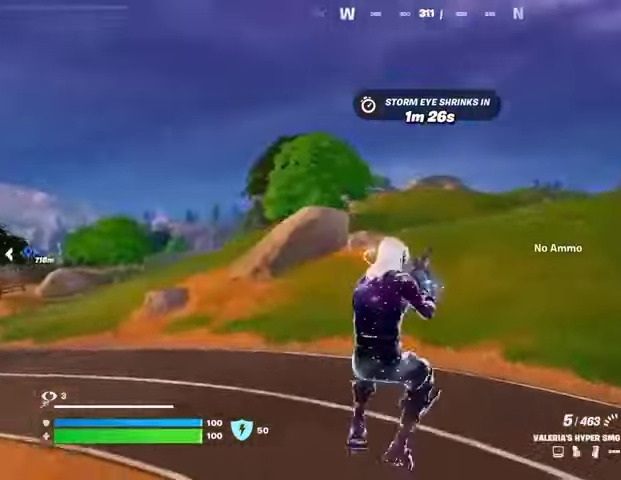
{"buttons": [], "left_stick": "up-left", "right_stick": "center", "events": [[67, "R3", "up"], [133, "left_stick", "up"], [267, "right_stick", "center"], [367, "left_stick", "up-left"]]}
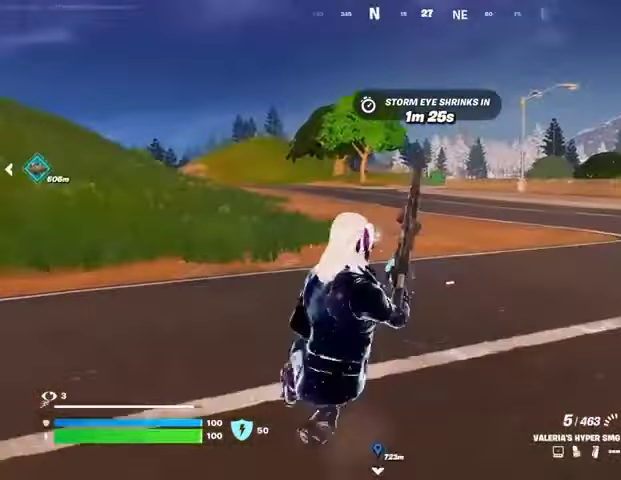
{"buttons": [], "left_stick": "left", "right_stick": "center", "events": [[133, "right_stick", "right"], [200, "CROSS", "down"], [267, "CROSS", "up"], [300, "left_stick", "left"], [300, "right_stick", "center"]]}
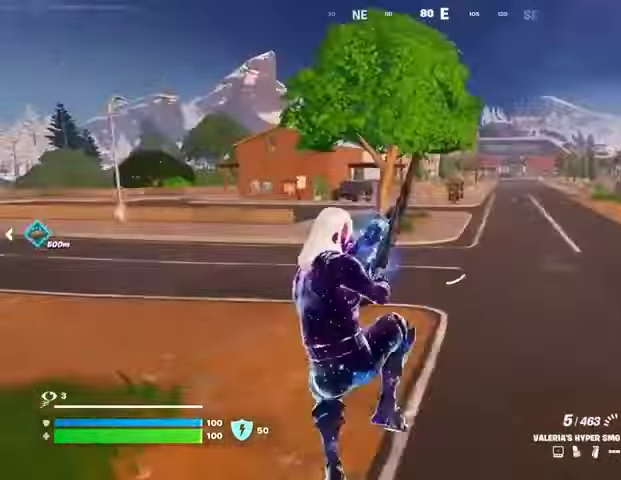
{"buttons": [], "left_stick": "up-left", "right_stick": "left", "events": [[300, "R3", "down"], [333, "left_stick", "up-left"], [367, "R3", "up"], [500, "right_stick", "left"]]}
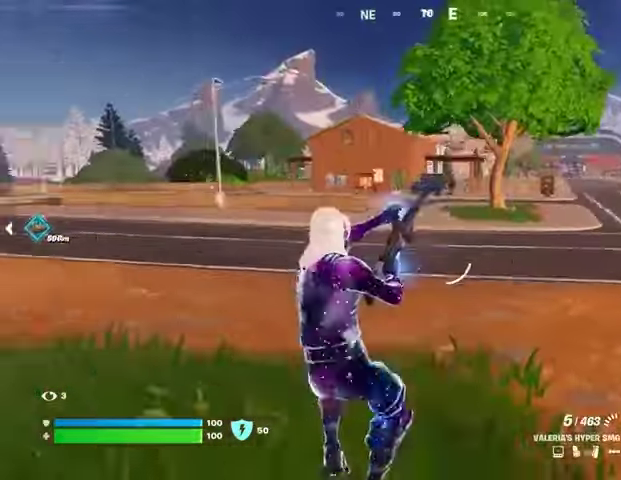
{"buttons": [], "left_stick": "up-left", "right_stick": "center", "events": [[100, "right_stick", "center"], [267, "CROSS", "down"], [333, "CROSS", "up"]]}
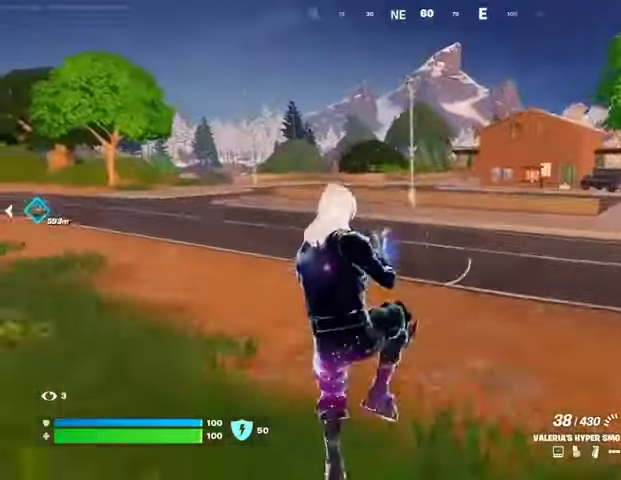
{"buttons": [], "left_stick": "up", "right_stick": "center", "events": [[167, "right_stick", "left"], [233, "left_stick", "up"], [333, "right_stick", "center"], [467, "SQUARE", "down"], [500, "SQUARE", "up"]]}
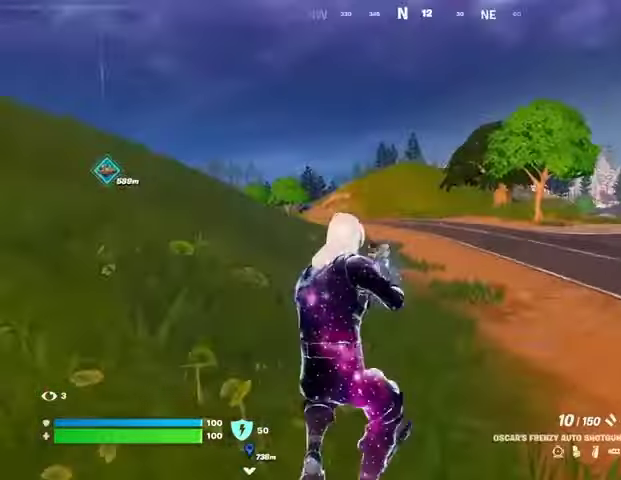
{"buttons": [], "left_stick": "up", "right_stick": "center", "events": [[100, "SQUARE", "down"], [133, "SQUARE", "up"]]}